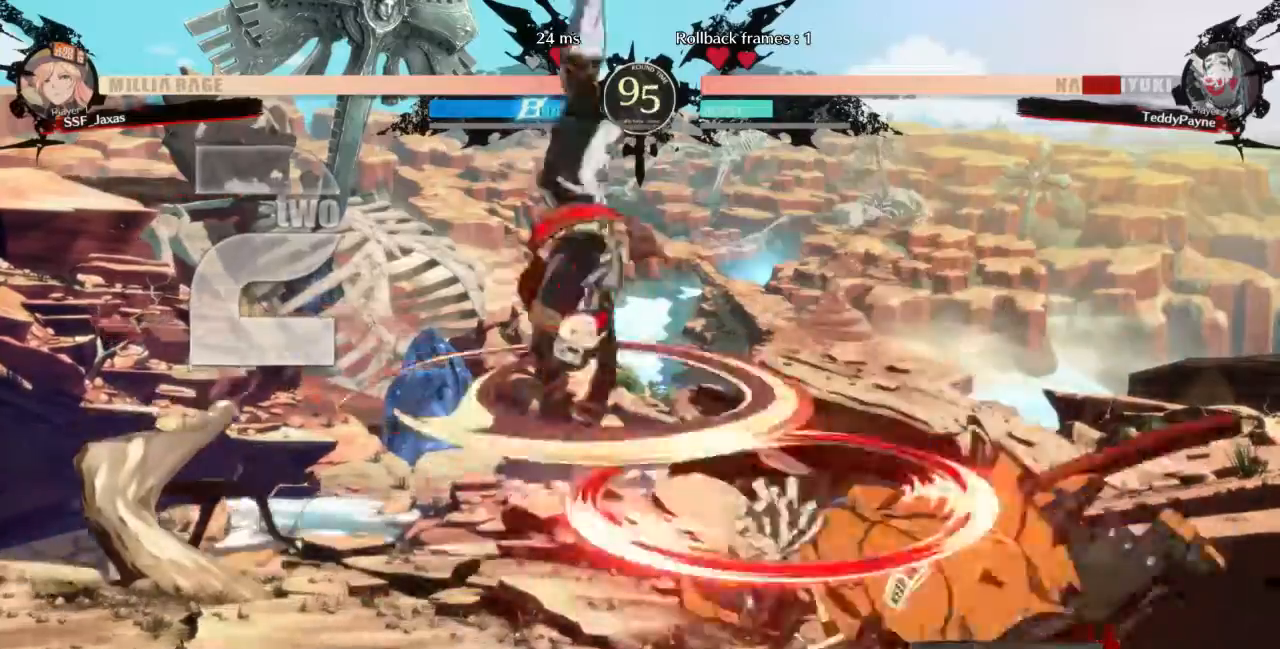
Gameplay with a controller (arcade stick); each line is a JSON object with the inputs held at the frame after it. "events" lists button and stick changes between this image and that frame as [ms after this image, input, new state], when the widget could be followed in between. Not read: L3 R3 SELECT START.
{"buttons": ["DPAD_DOWN", "DPAD_LEFT"]}
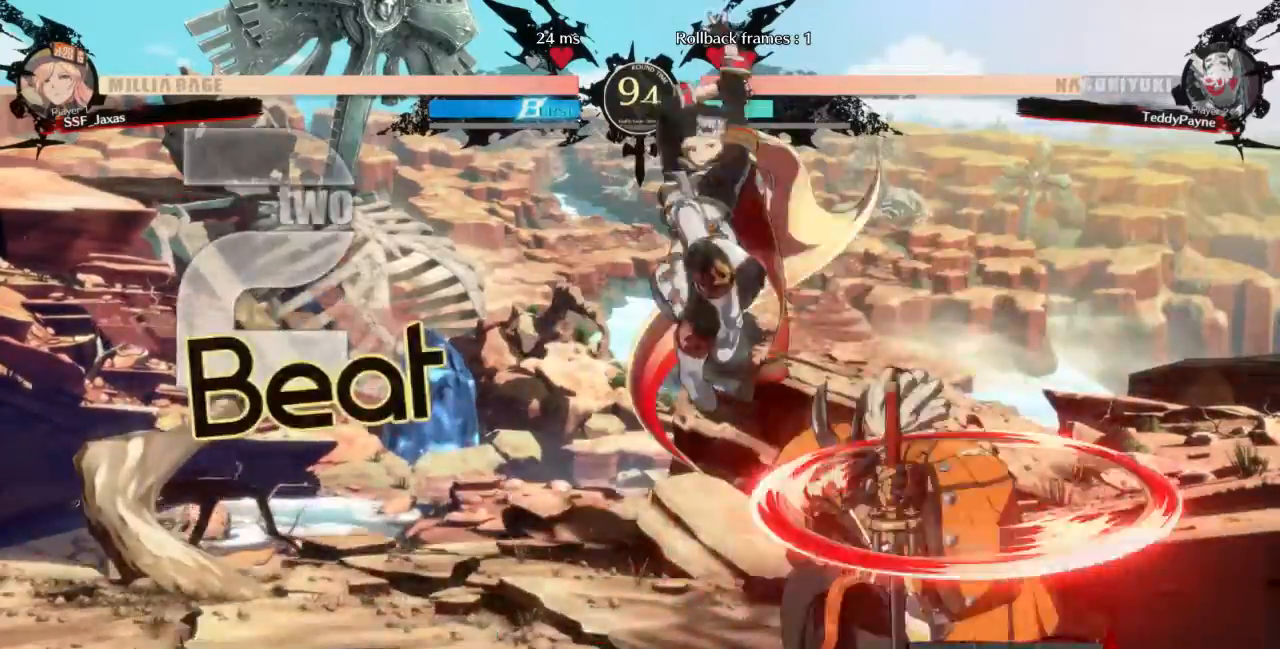
{"buttons": []}
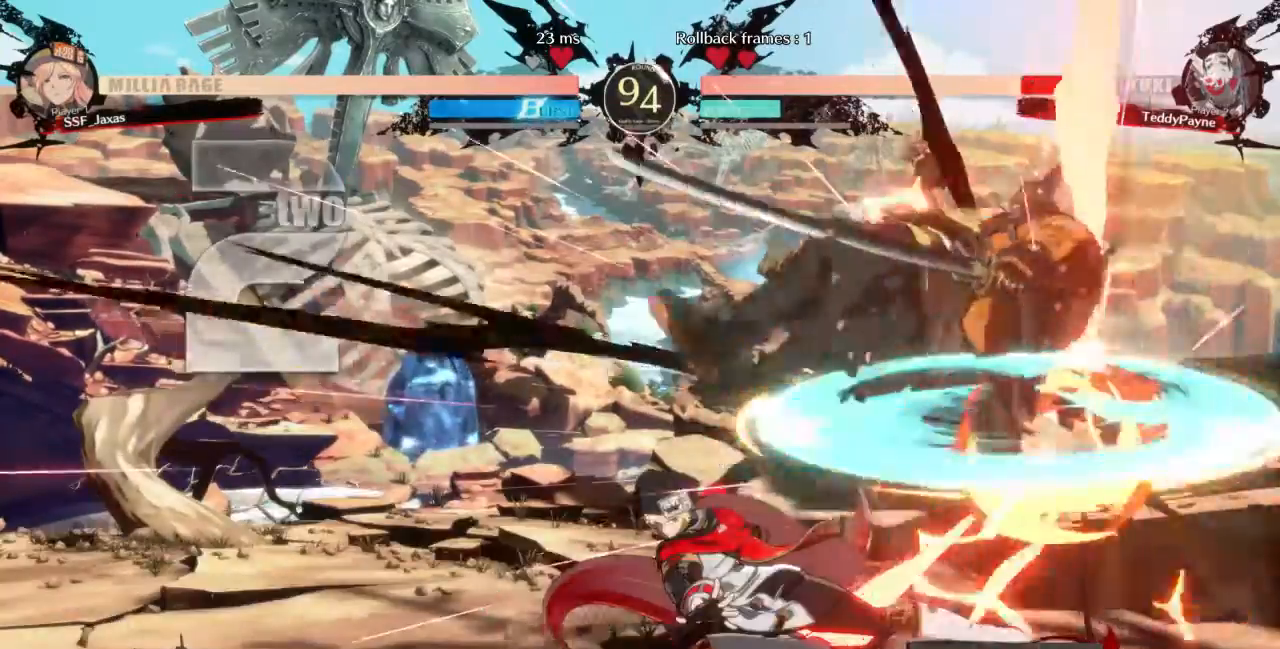
{"buttons": []}
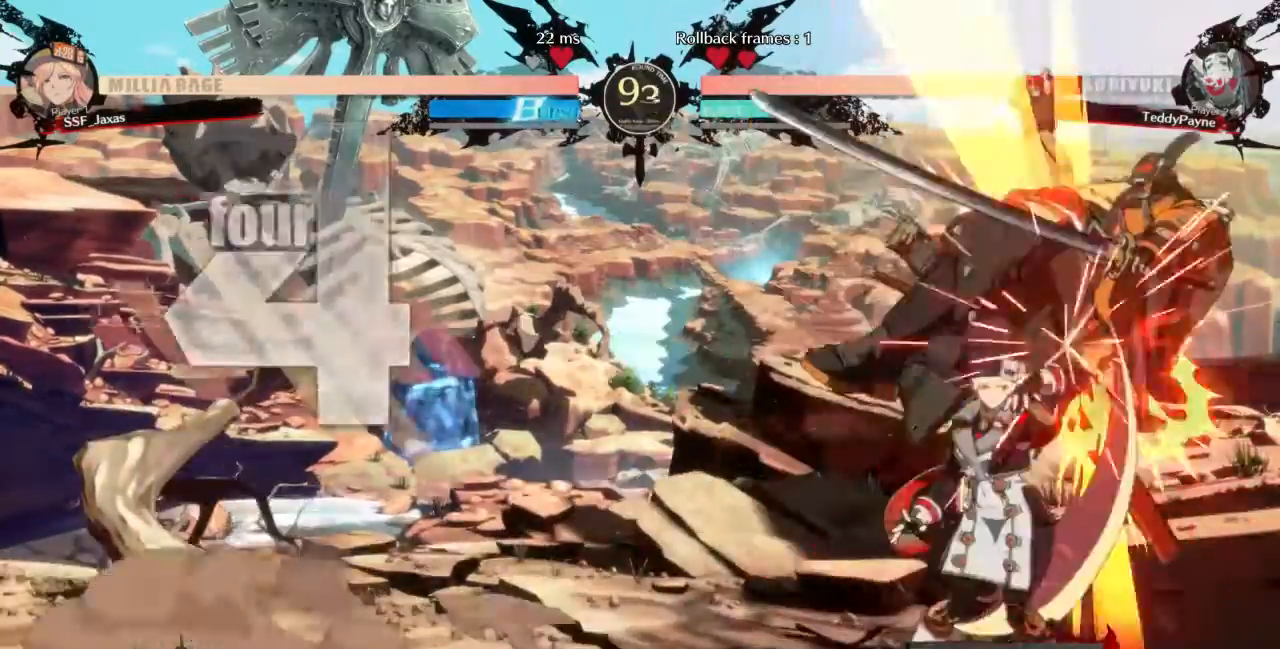
{"buttons": ["DPAD_DOWN"]}
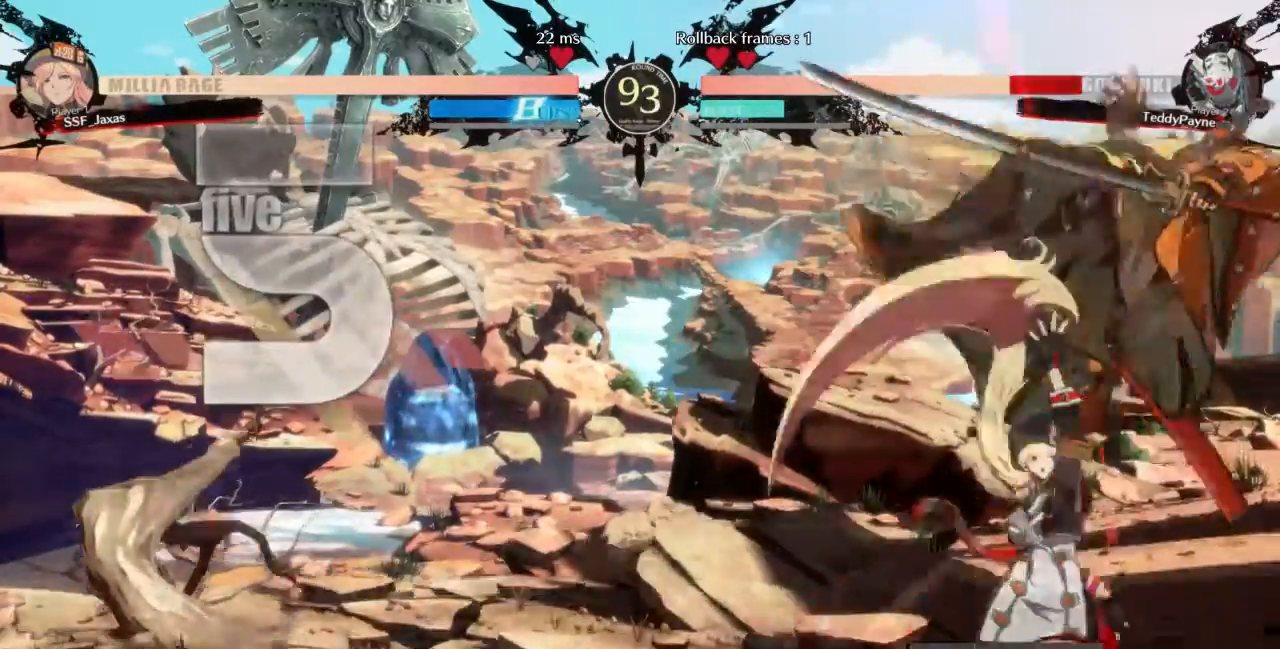
{"buttons": ["TRIANGLE", "DPAD_RIGHT"]}
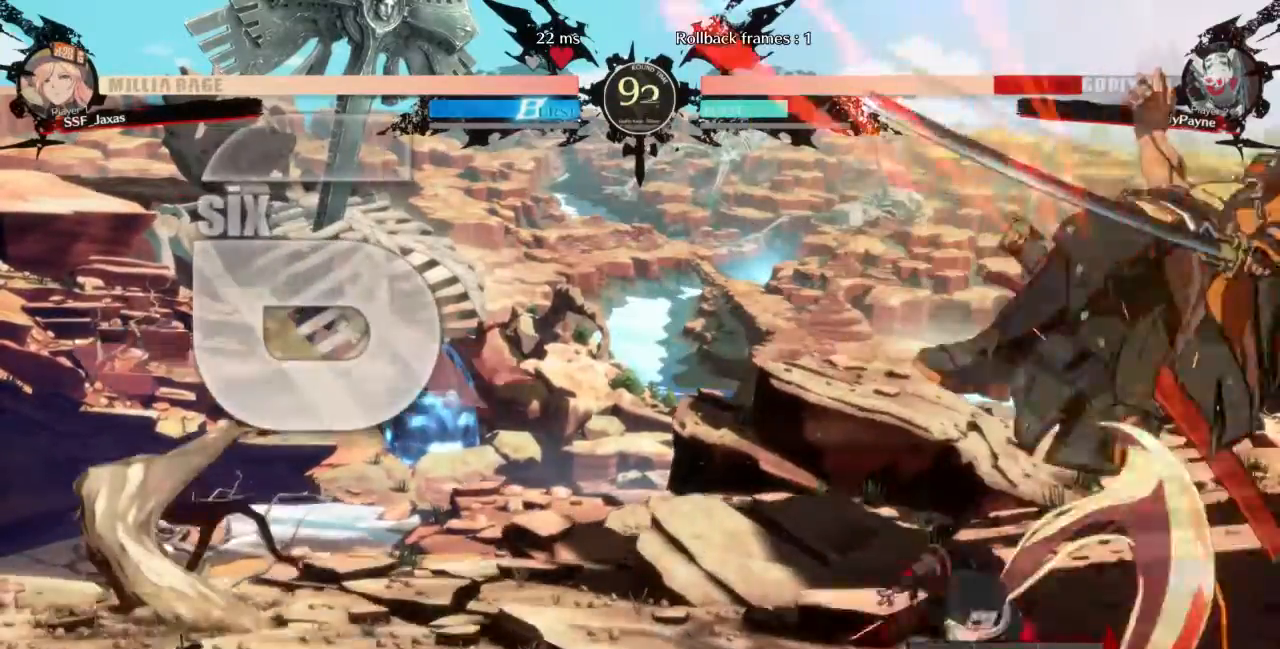
{"buttons": ["DPAD_RIGHT"]}
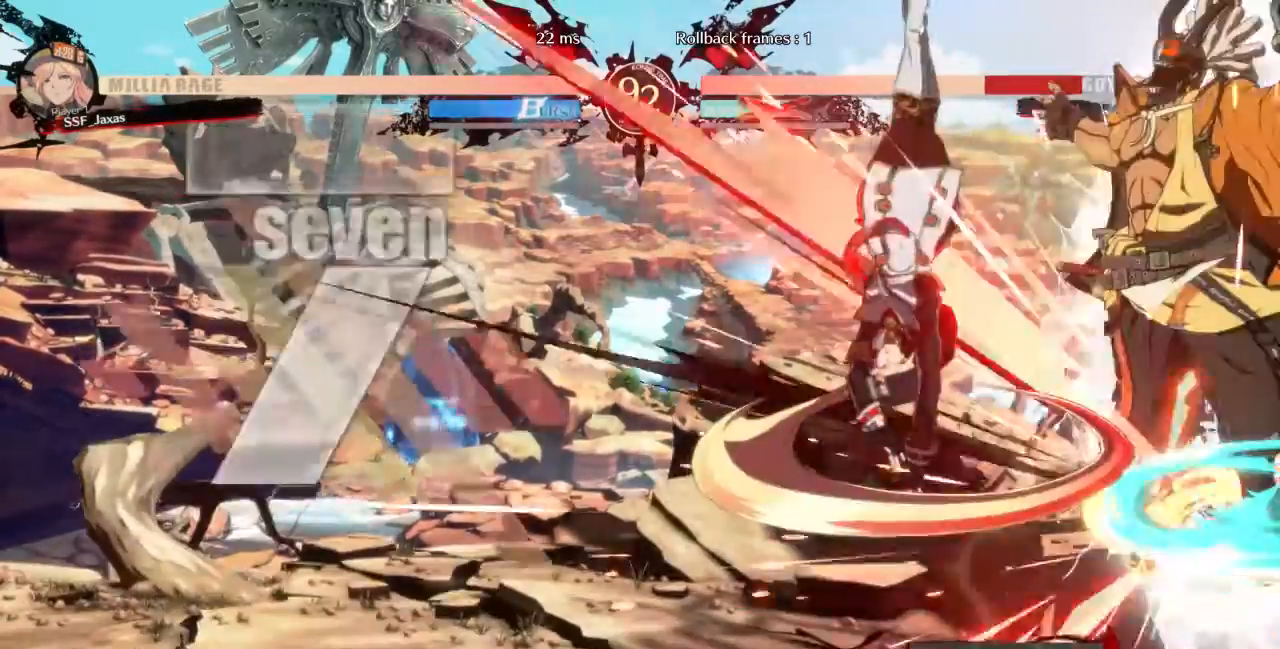
{"buttons": []}
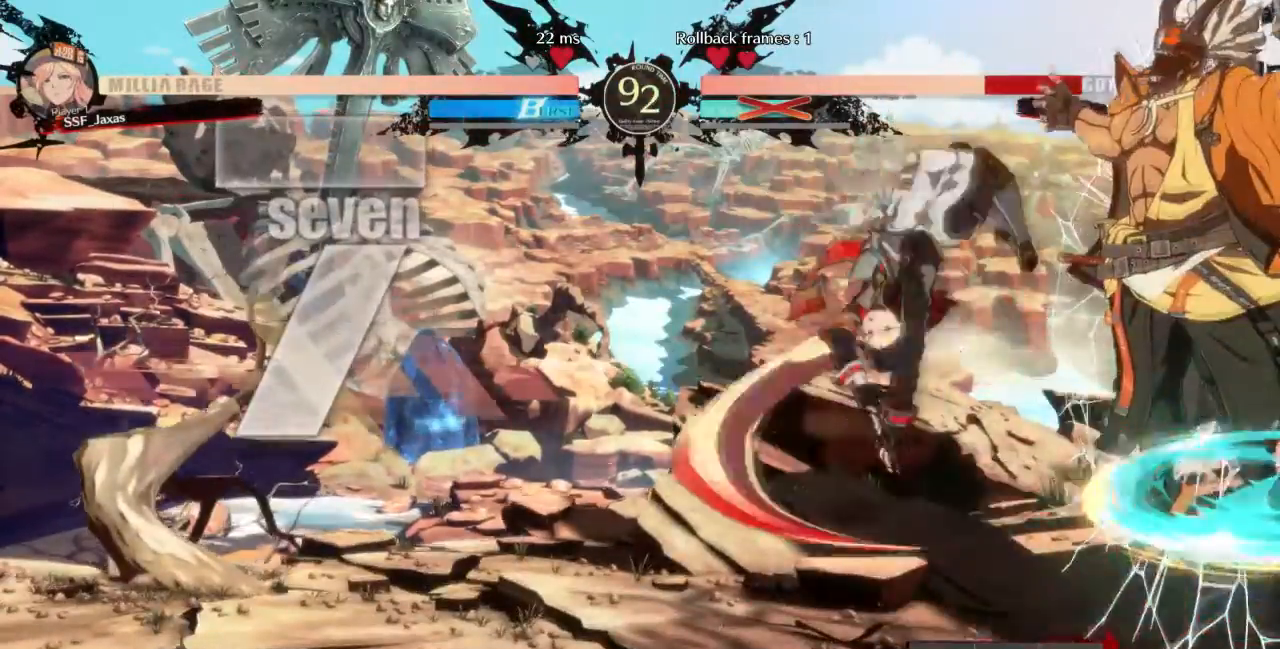
{"buttons": ["DPAD_DOWN"], "events": [[167, "DPAD_DOWN", "down"], [267, "R1", "down"], [434, "R1", "up"]]}
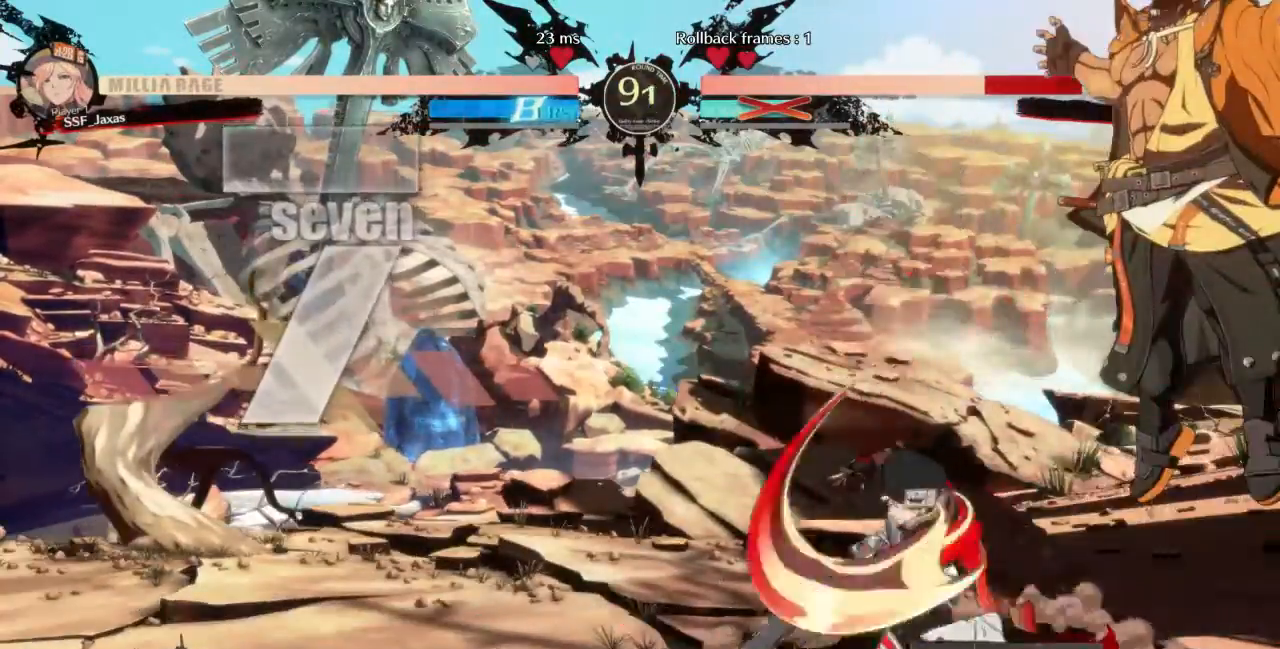
{"buttons": []}